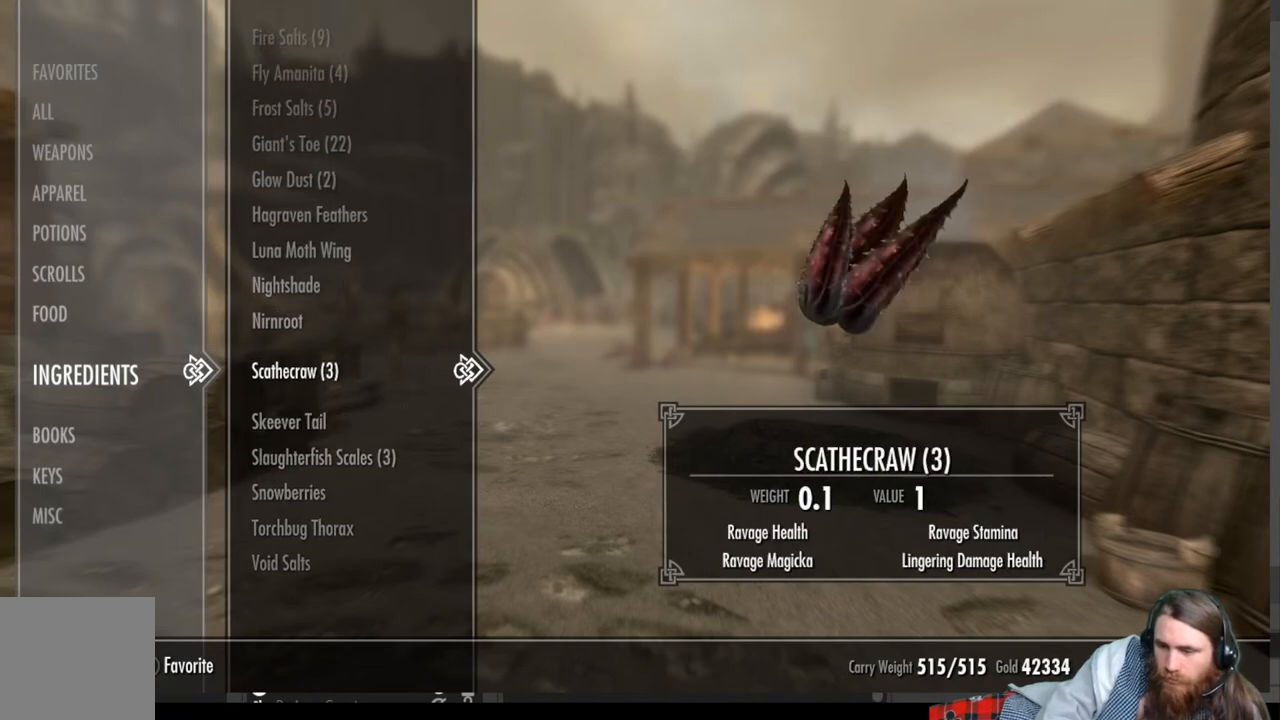
Gameplay with a controller (Xbox layout); each line is a JSON object with the inputs held at the frame after it. "events" lists button and stick changes between this image and that frame as [ms after this image, input, new state], when the widget could be followed in between.
{"buttons": [], "left_stick": "center", "right_stick": "center", "events": []}
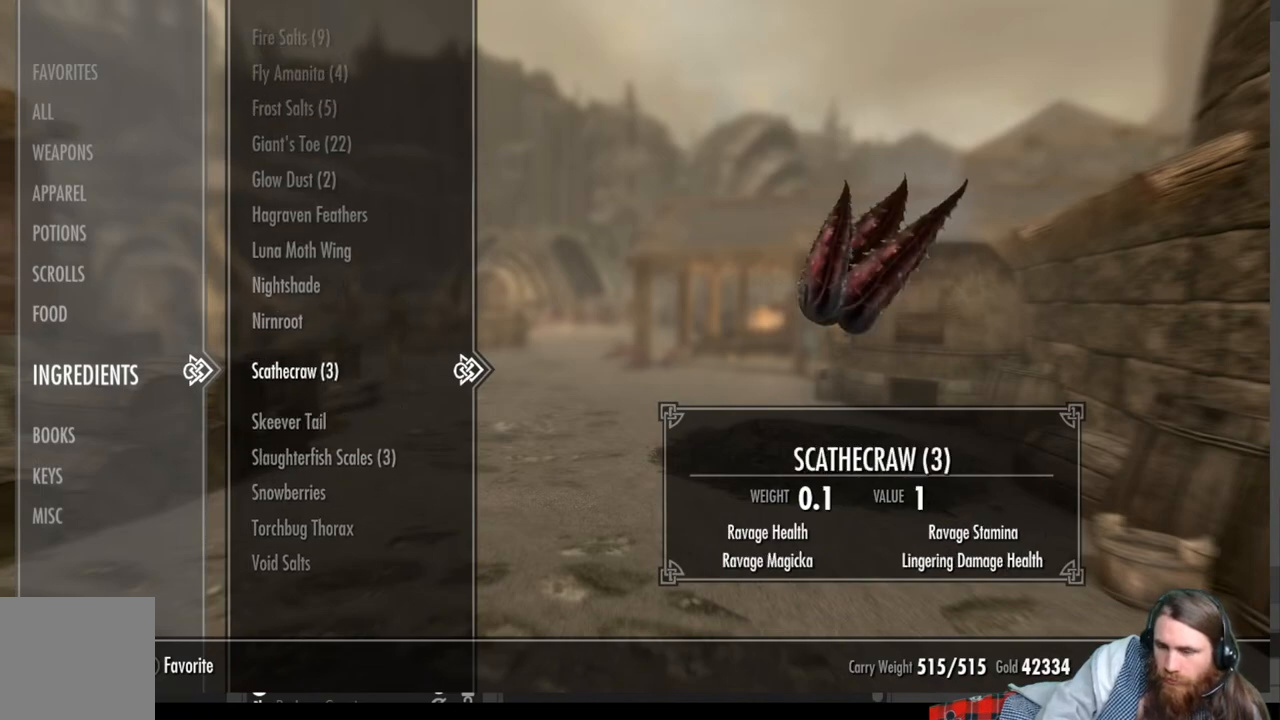
{"buttons": [], "left_stick": "center", "right_stick": "center", "events": []}
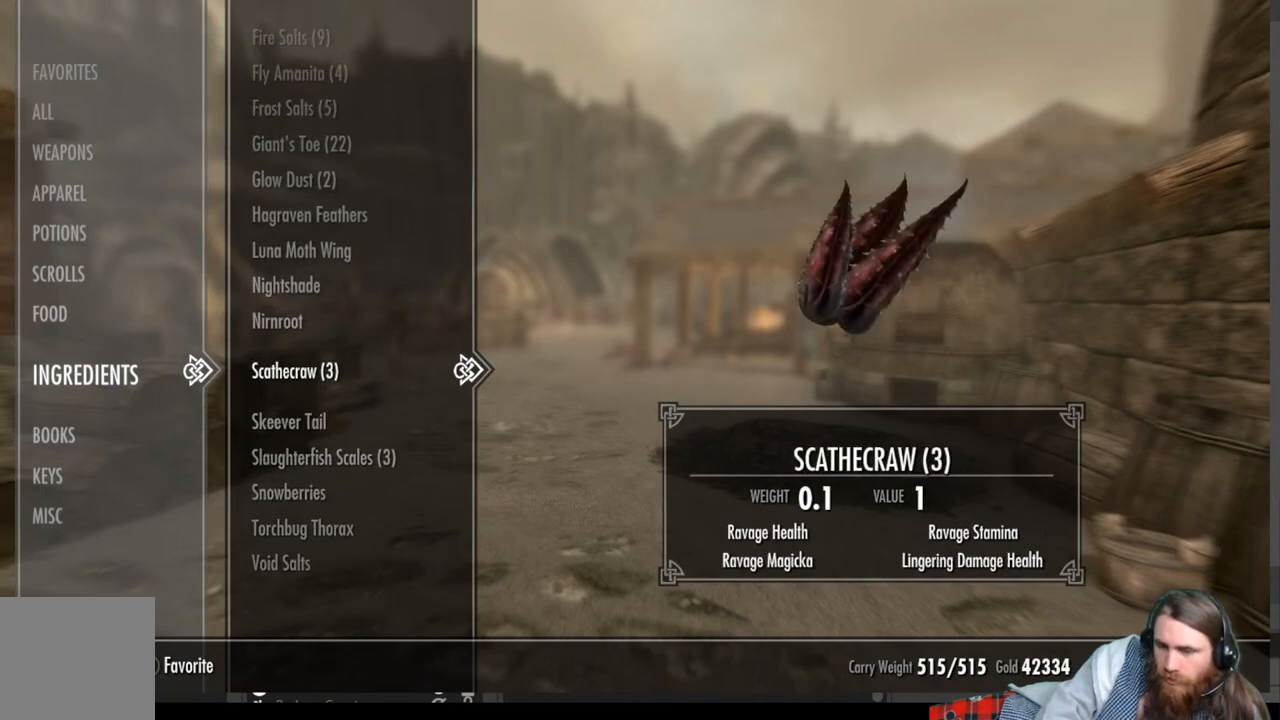
{"buttons": [], "left_stick": "center", "right_stick": "center", "events": []}
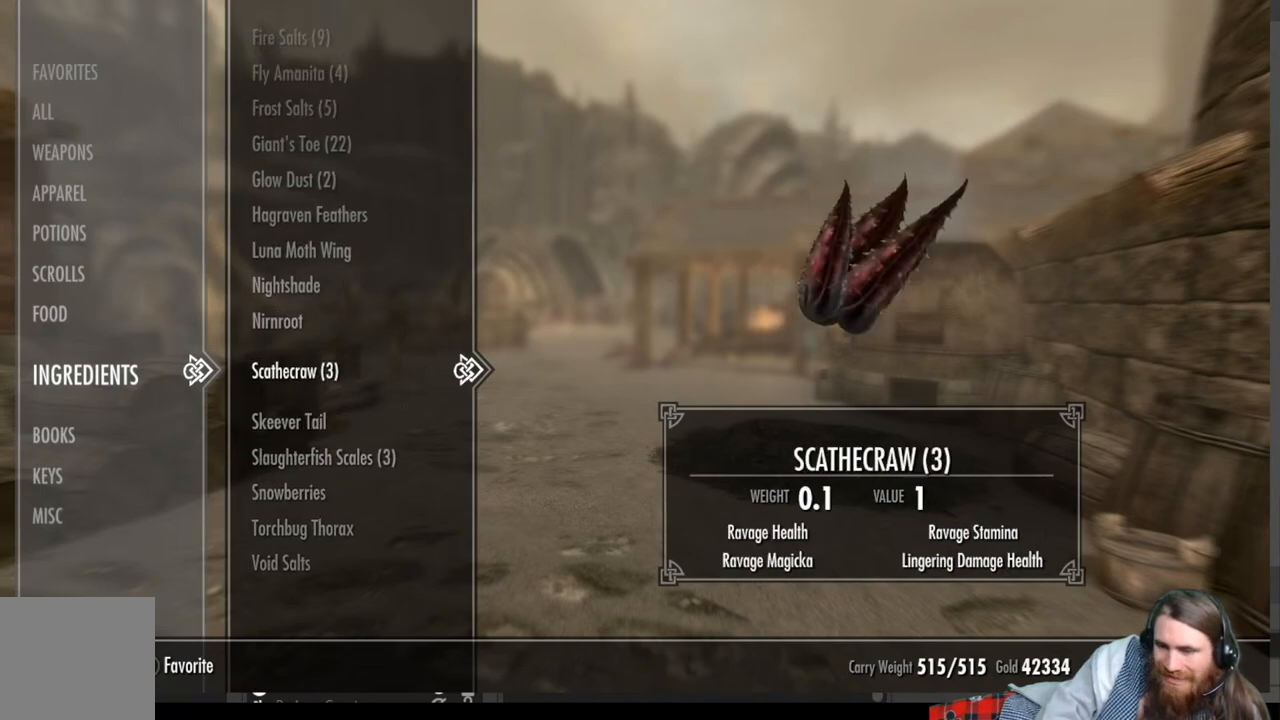
{"buttons": [], "left_stick": "center", "right_stick": "center", "events": []}
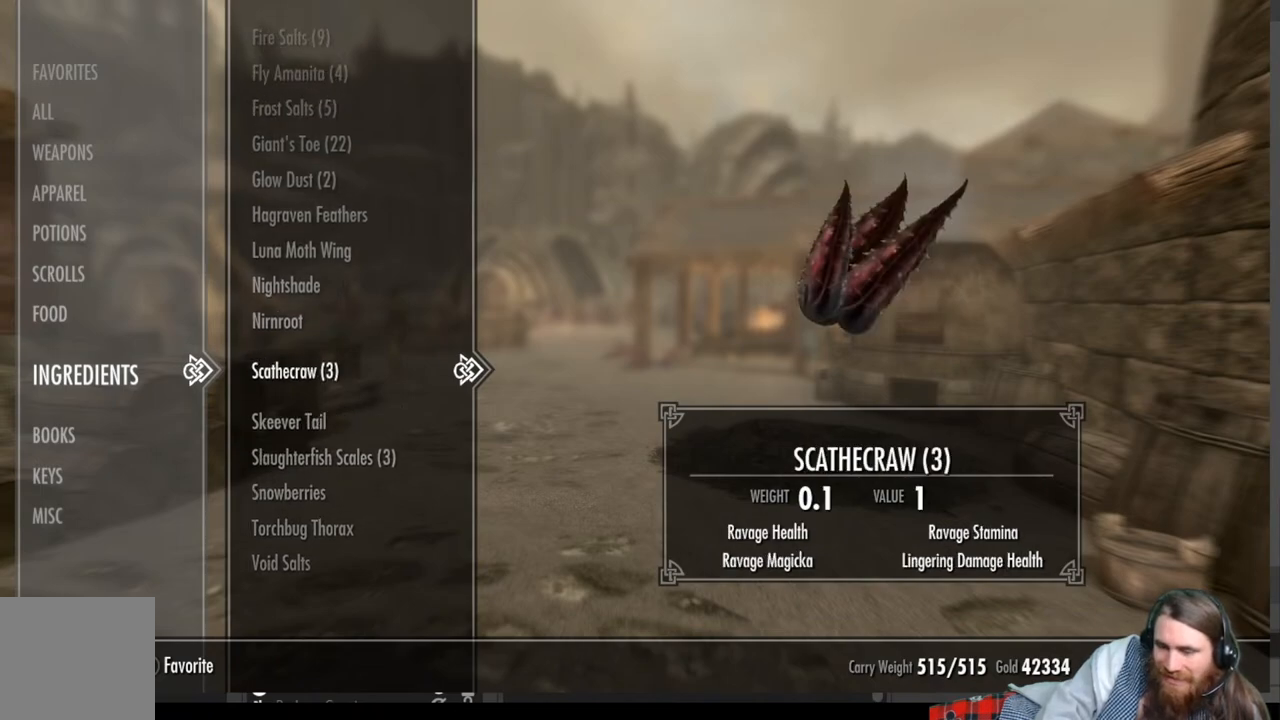
{"buttons": [], "left_stick": "center", "right_stick": "center", "events": []}
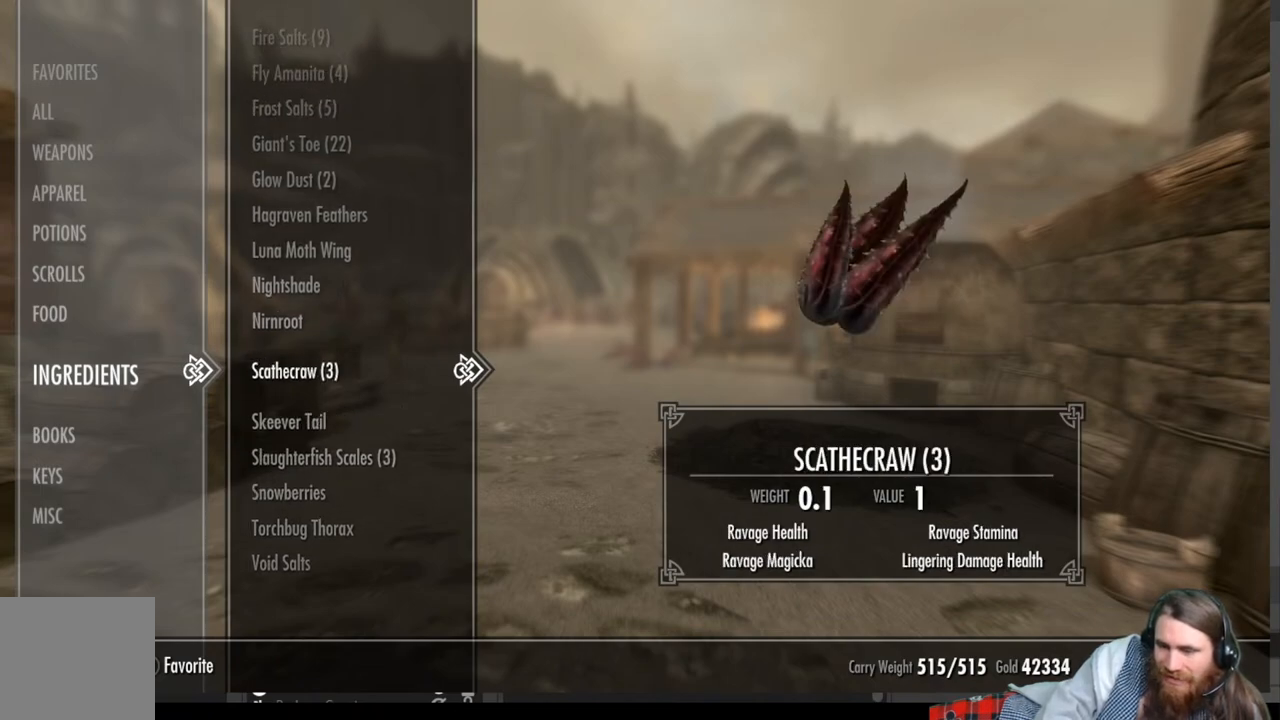
{"buttons": [], "left_stick": "center", "right_stick": "center", "events": []}
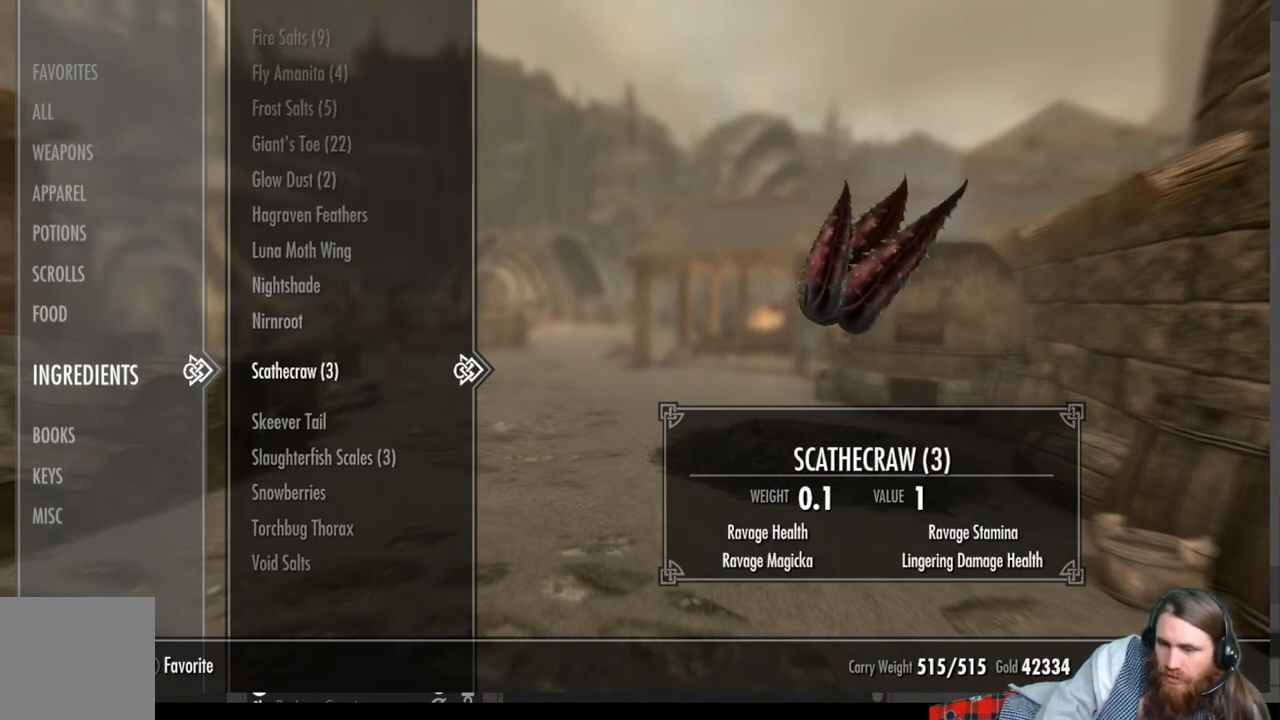
{"buttons": [], "left_stick": "center", "right_stick": "center", "events": []}
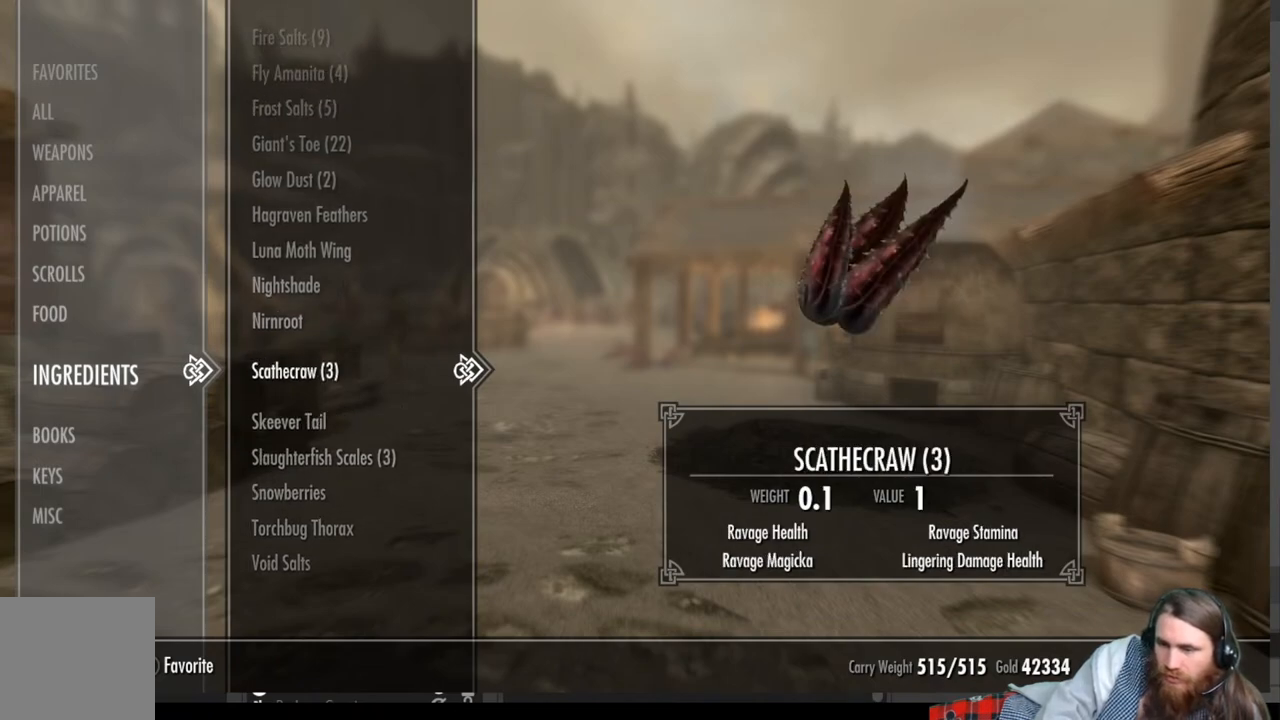
{"buttons": [], "left_stick": "center", "right_stick": "center", "events": []}
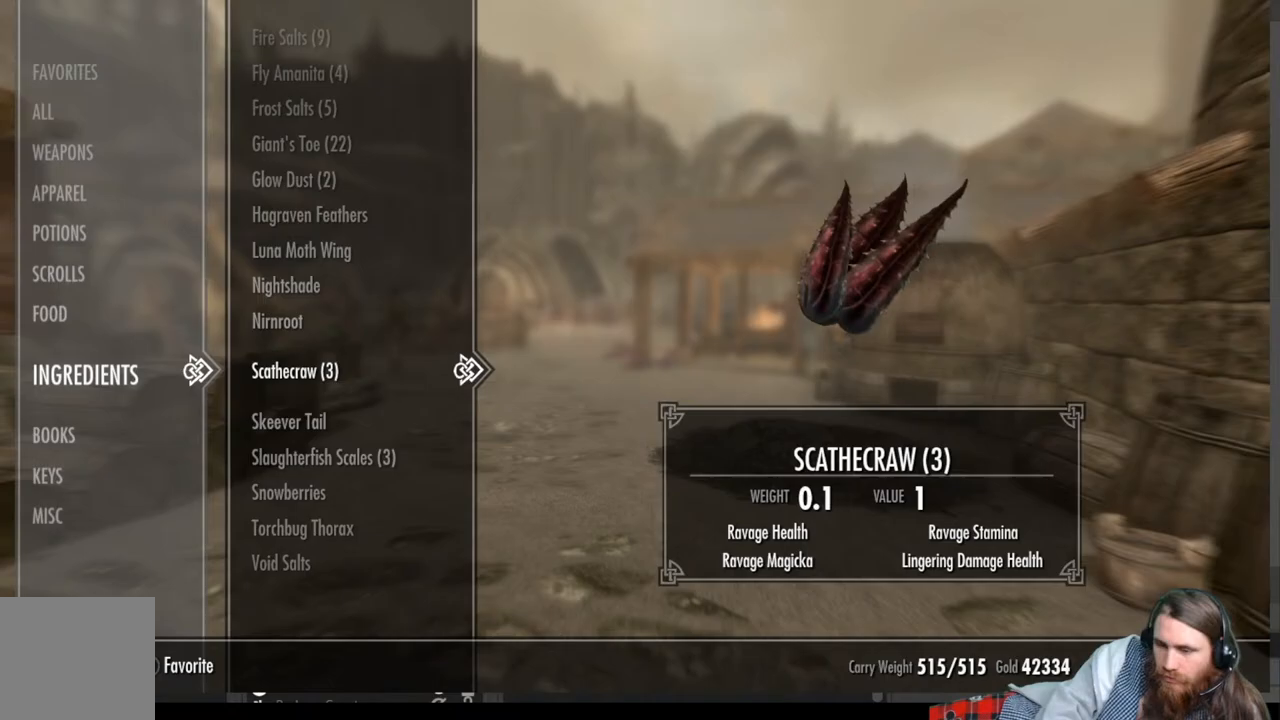
{"buttons": [], "left_stick": "up", "right_stick": "center", "events": [[367, "B", "down"], [433, "left_stick", "up"], [500, "B", "up"]]}
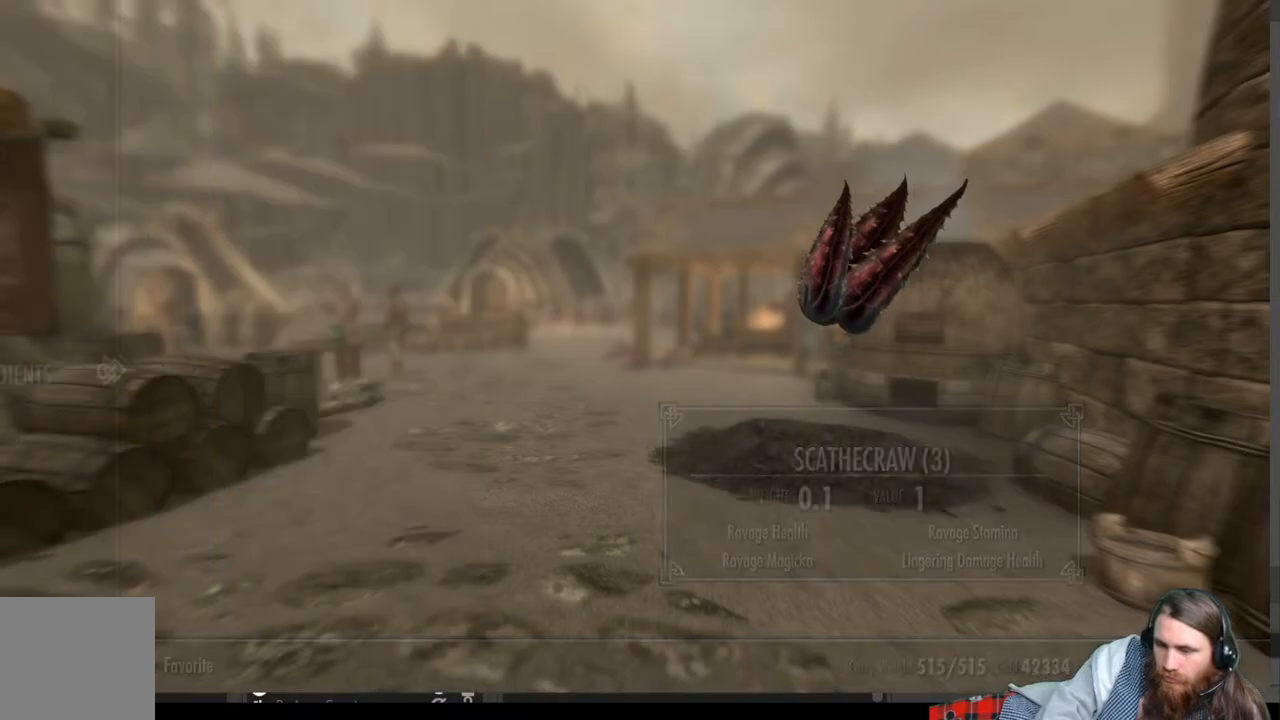
{"buttons": [], "left_stick": "up", "right_stick": "center", "events": []}
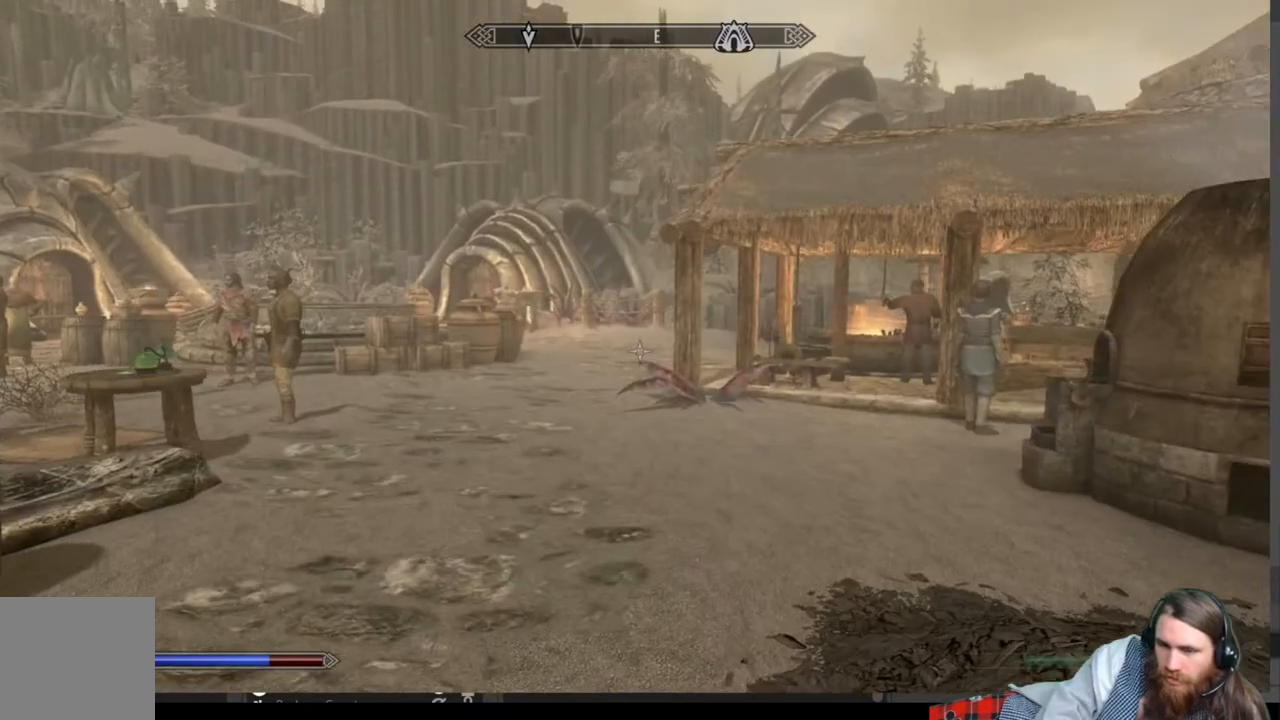
{"buttons": [], "left_stick": "up", "right_stick": "center", "events": []}
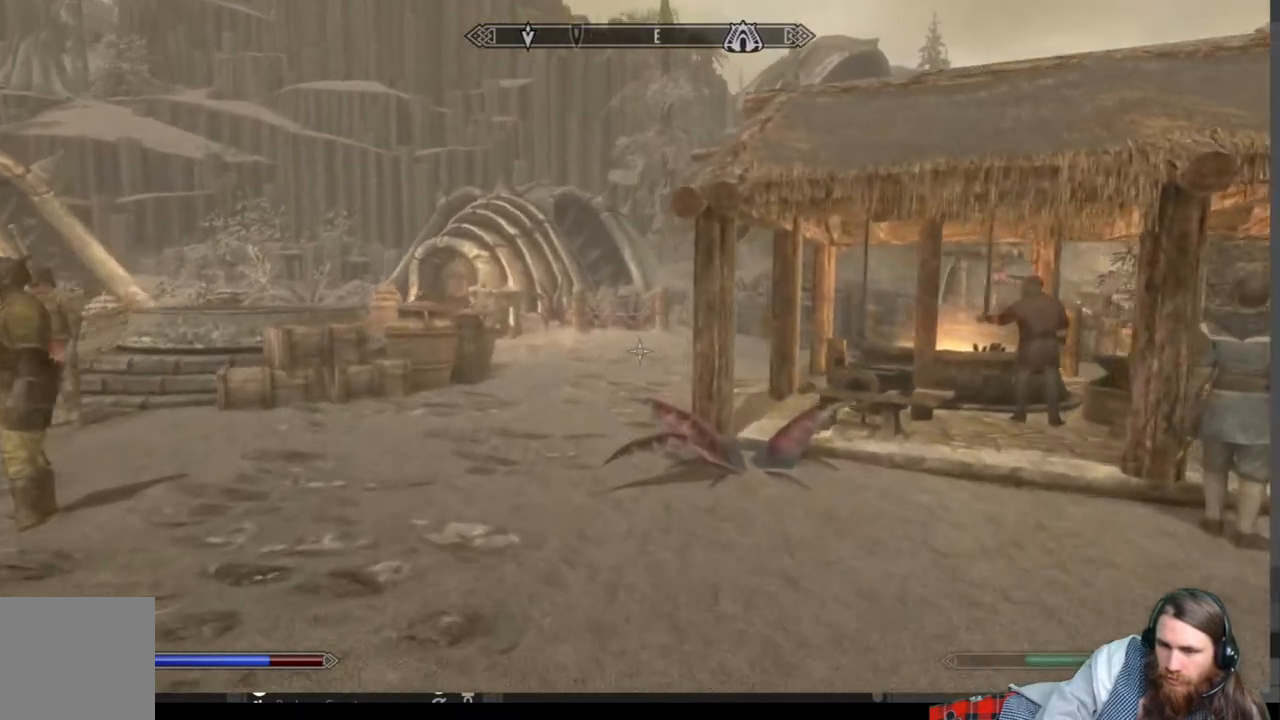
{"buttons": [], "left_stick": "up", "right_stick": "center", "events": []}
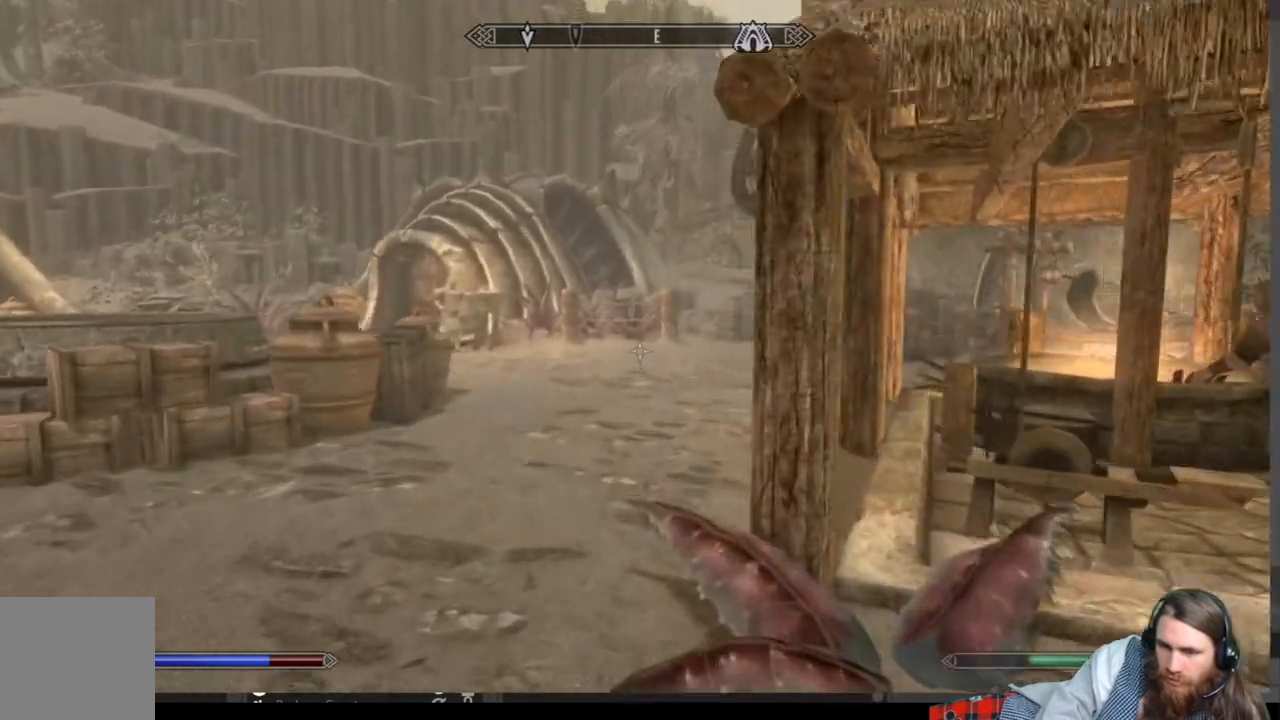
{"buttons": [], "left_stick": "up", "right_stick": "center", "events": []}
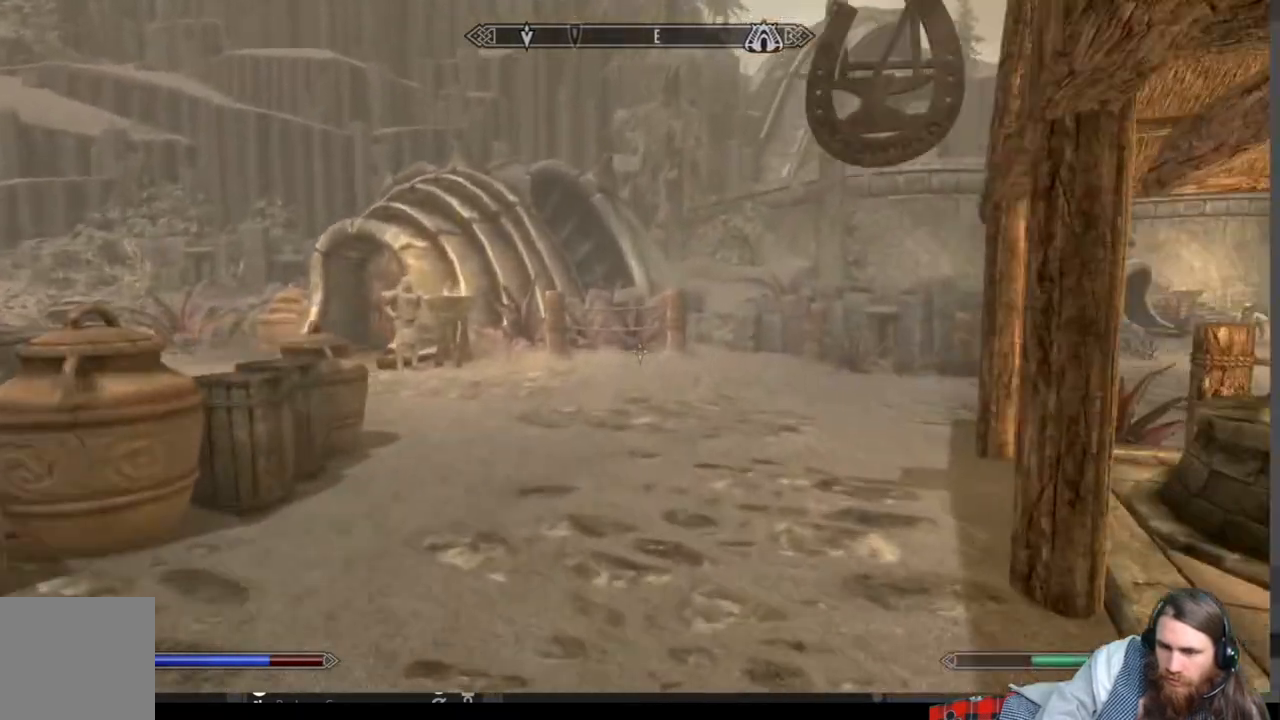
{"buttons": [], "left_stick": "up", "right_stick": "center", "events": []}
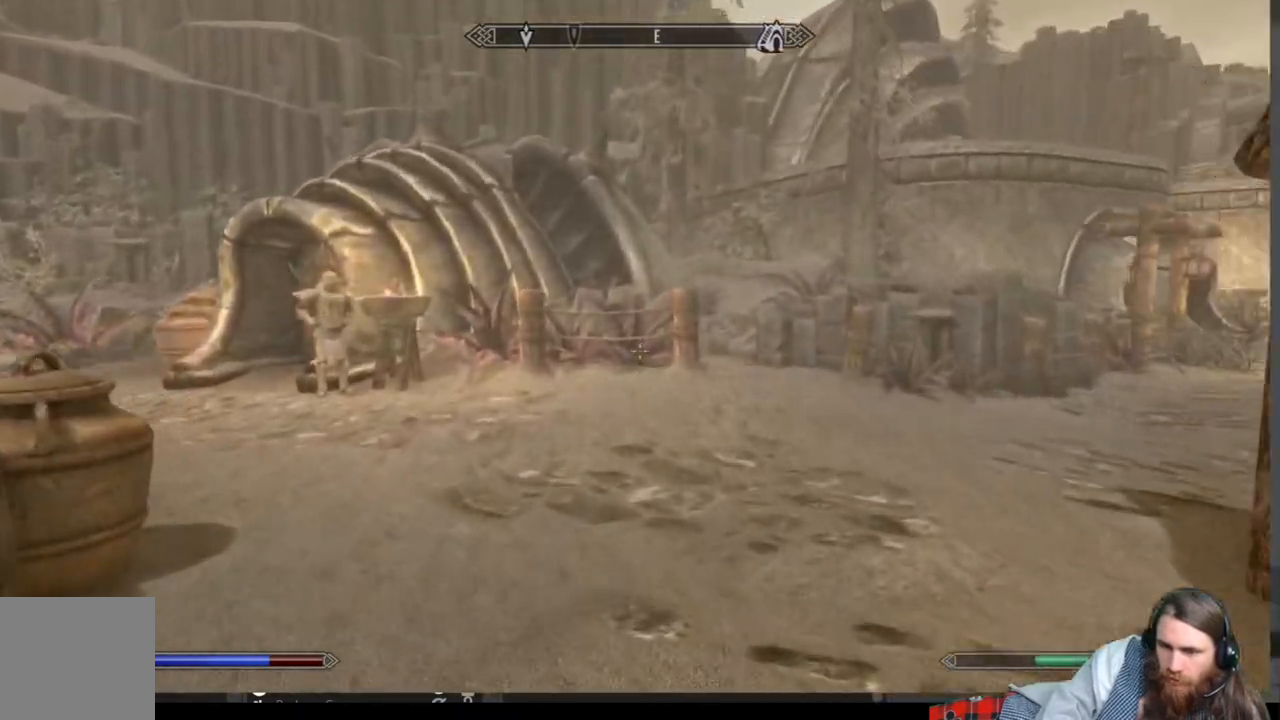
{"buttons": [], "left_stick": "up", "right_stick": "center", "events": [[150, "right_stick", "left"], [200, "right_stick", "down-left"], [350, "right_stick", "center"]]}
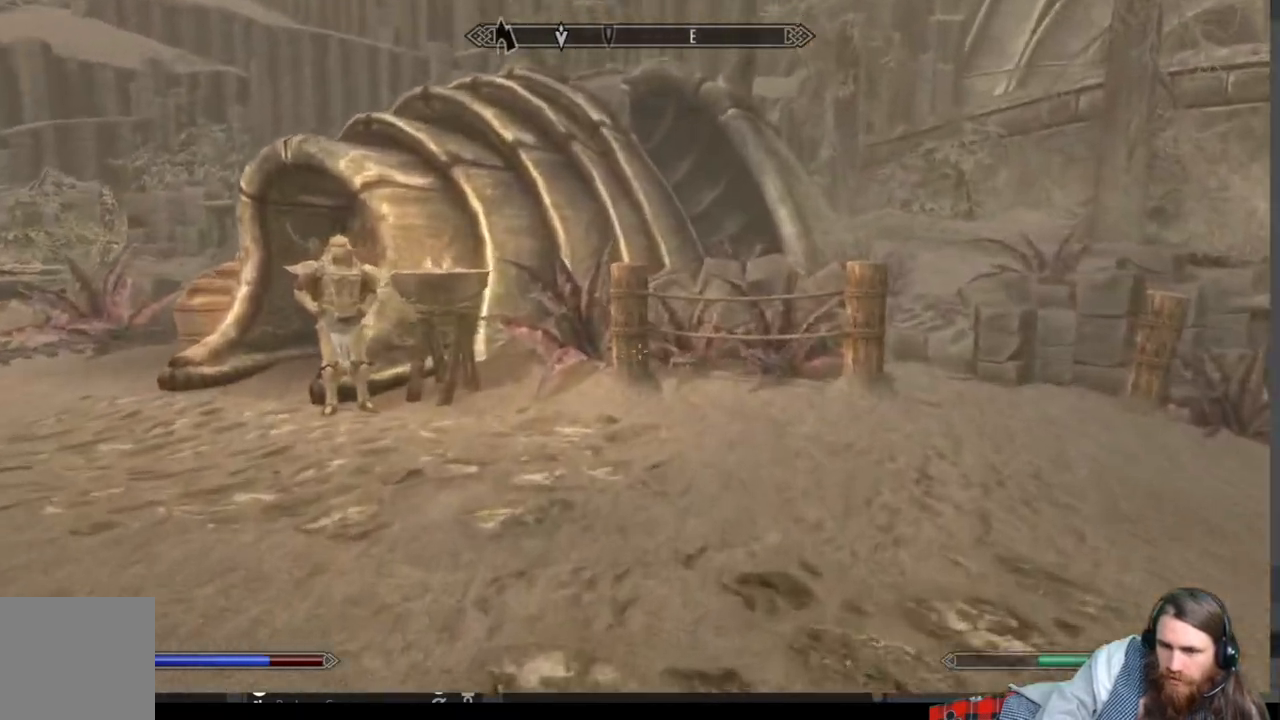
{"buttons": [], "left_stick": "up", "right_stick": "center", "events": [[100, "right_stick", "up-right"], [483, "right_stick", "center"]]}
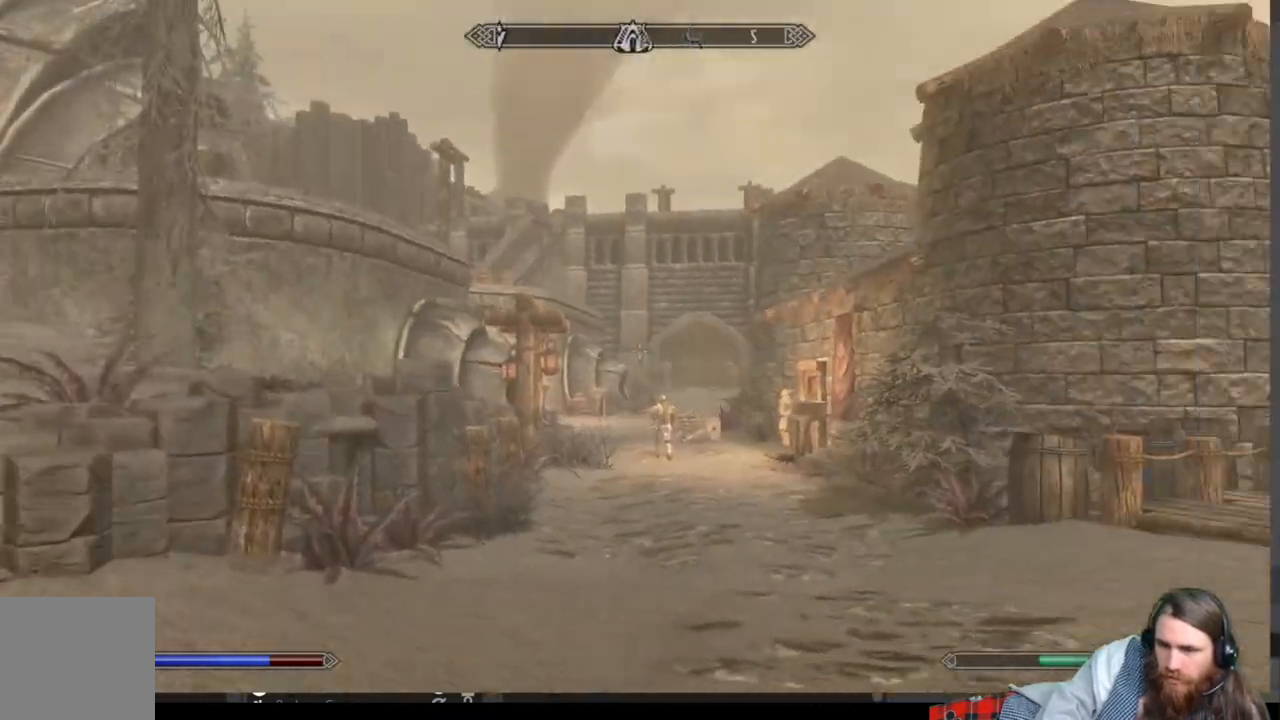
{"buttons": [], "left_stick": "up", "right_stick": "center", "events": []}
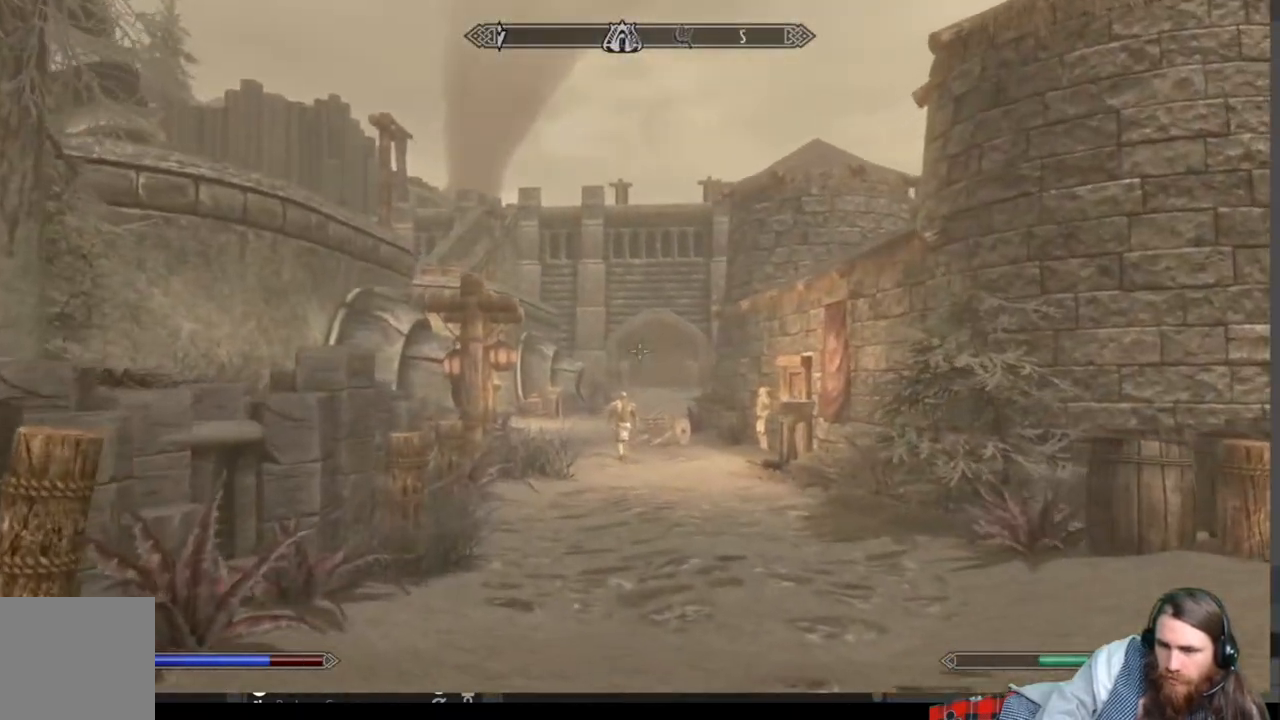
{"buttons": [], "left_stick": "up", "right_stick": "left", "events": [[183, "right_stick", "right"], [350, "right_stick", "center"], [483, "right_stick", "left"]]}
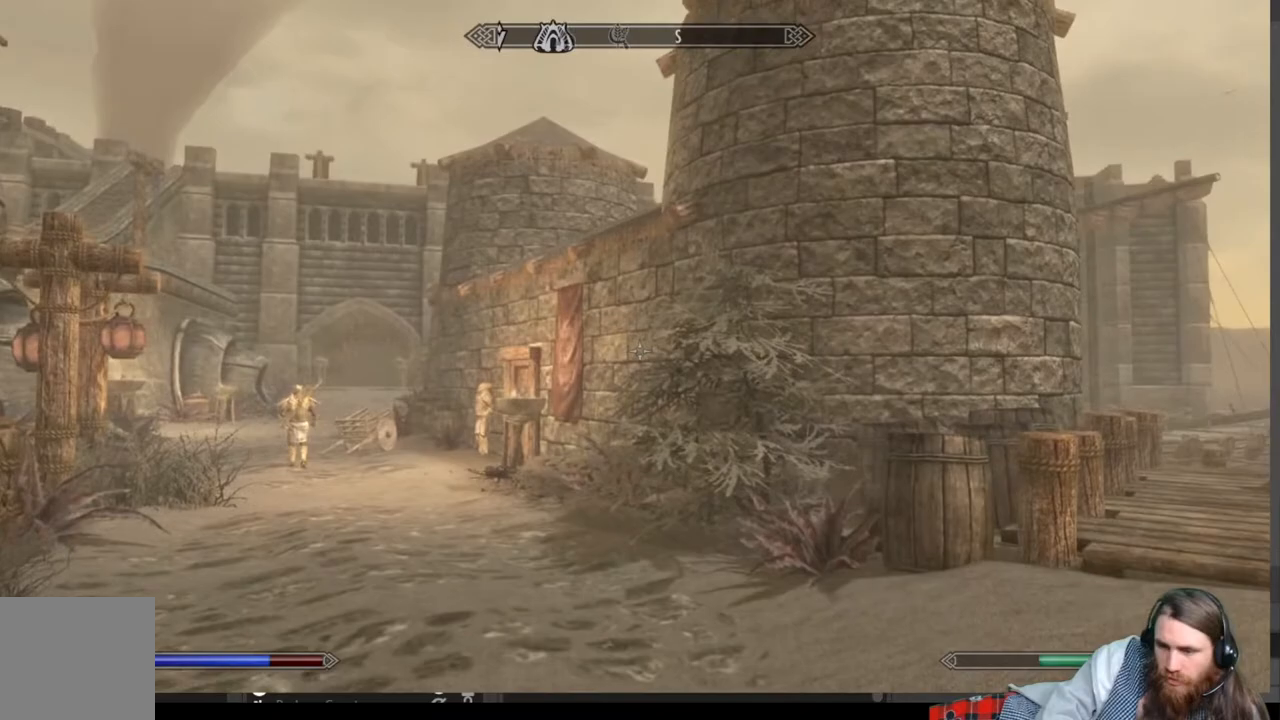
{"buttons": [], "left_stick": "up-right", "right_stick": "center", "events": [[367, "left_stick", "up-right"], [367, "right_stick", "center"]]}
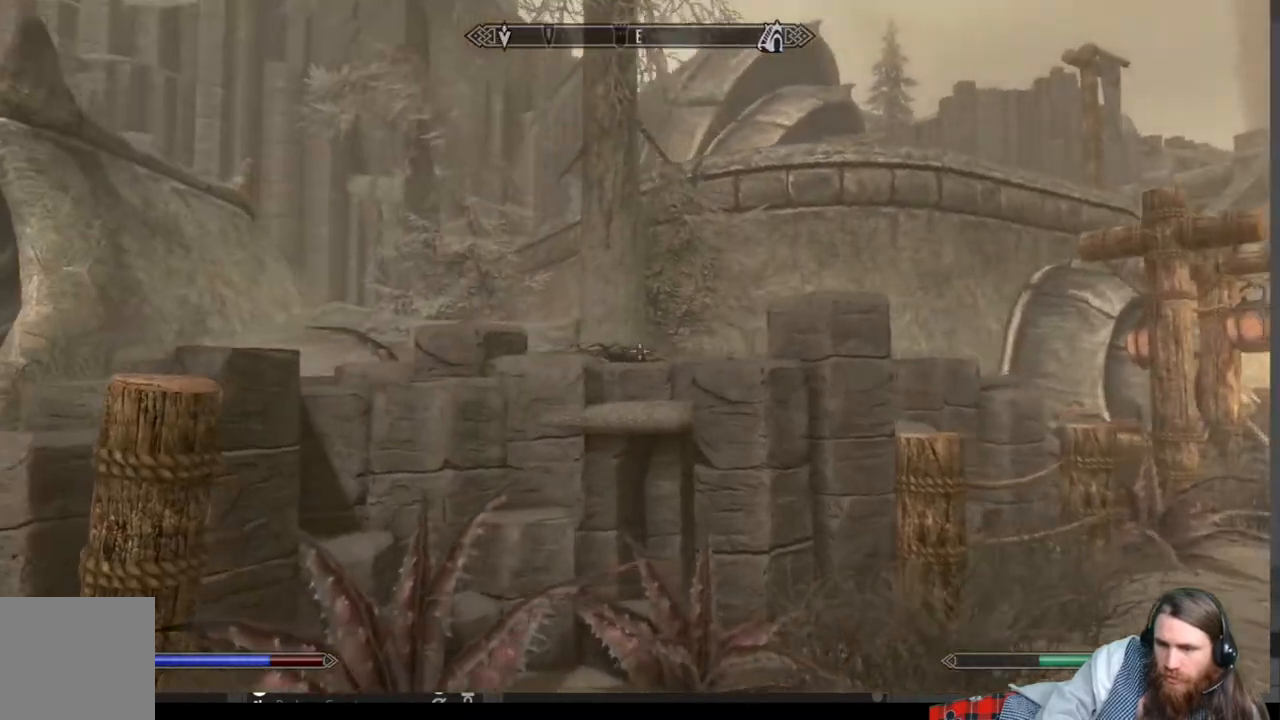
{"buttons": ["DPAD_RIGHT"], "left_stick": "center", "right_stick": "center", "events": [[250, "left_stick", "center"], [267, "B", "down"], [383, "B", "up"], [450, "DPAD_RIGHT", "down"]]}
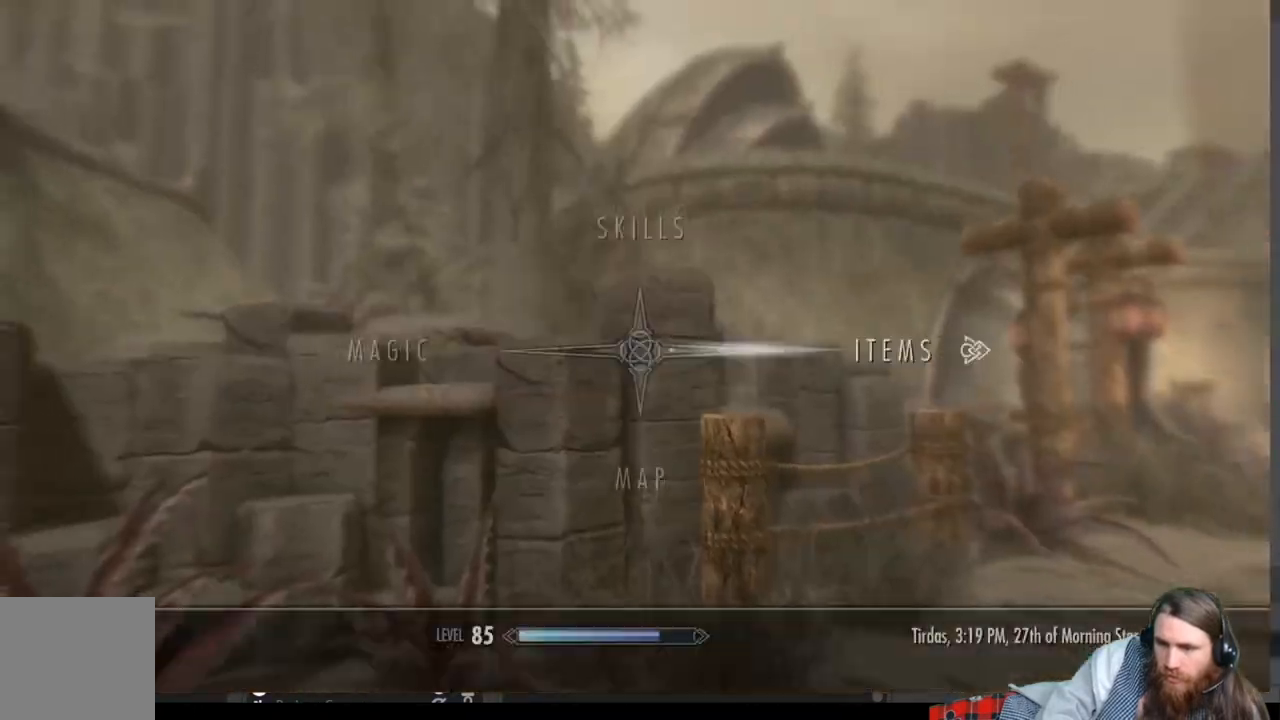
{"buttons": [], "left_stick": "center", "right_stick": "center", "events": [[83, "DPAD_RIGHT", "up"]]}
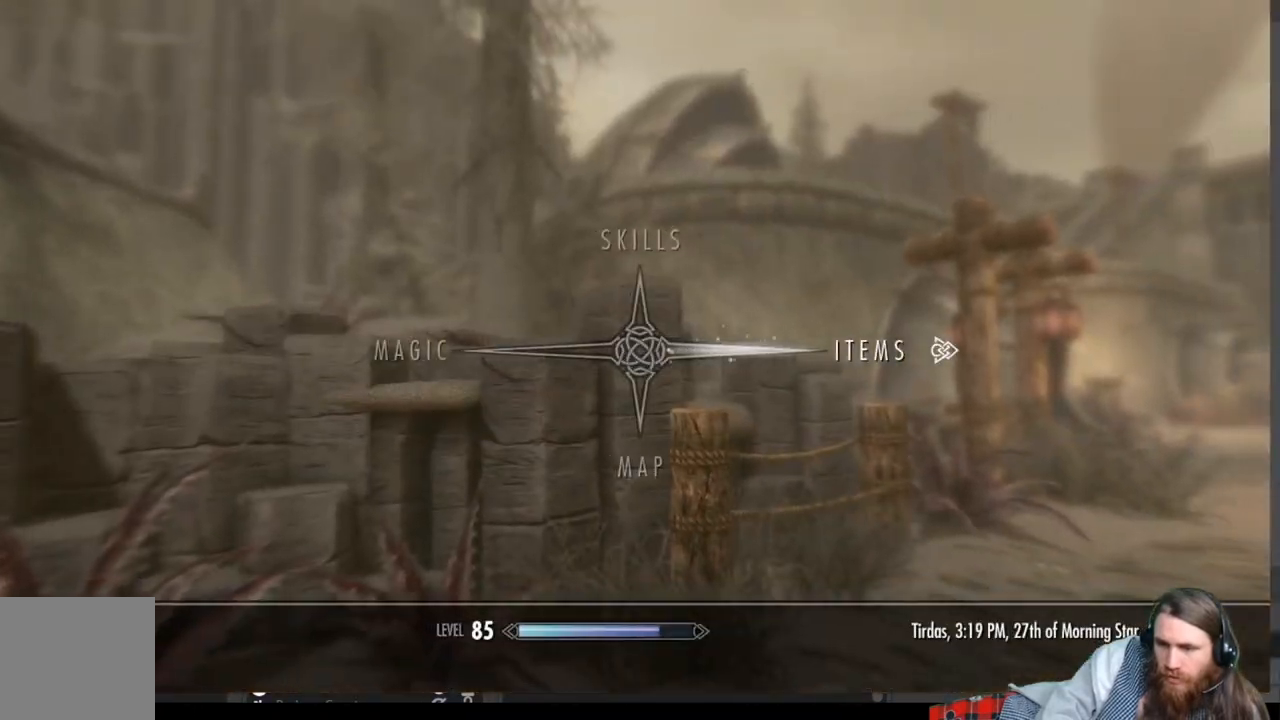
{"buttons": [], "left_stick": "center", "right_stick": "center", "events": [[67, "DPAD_DOWN", "down"], [183, "DPAD_DOWN", "up"], [217, "A", "down"], [350, "A", "up"]]}
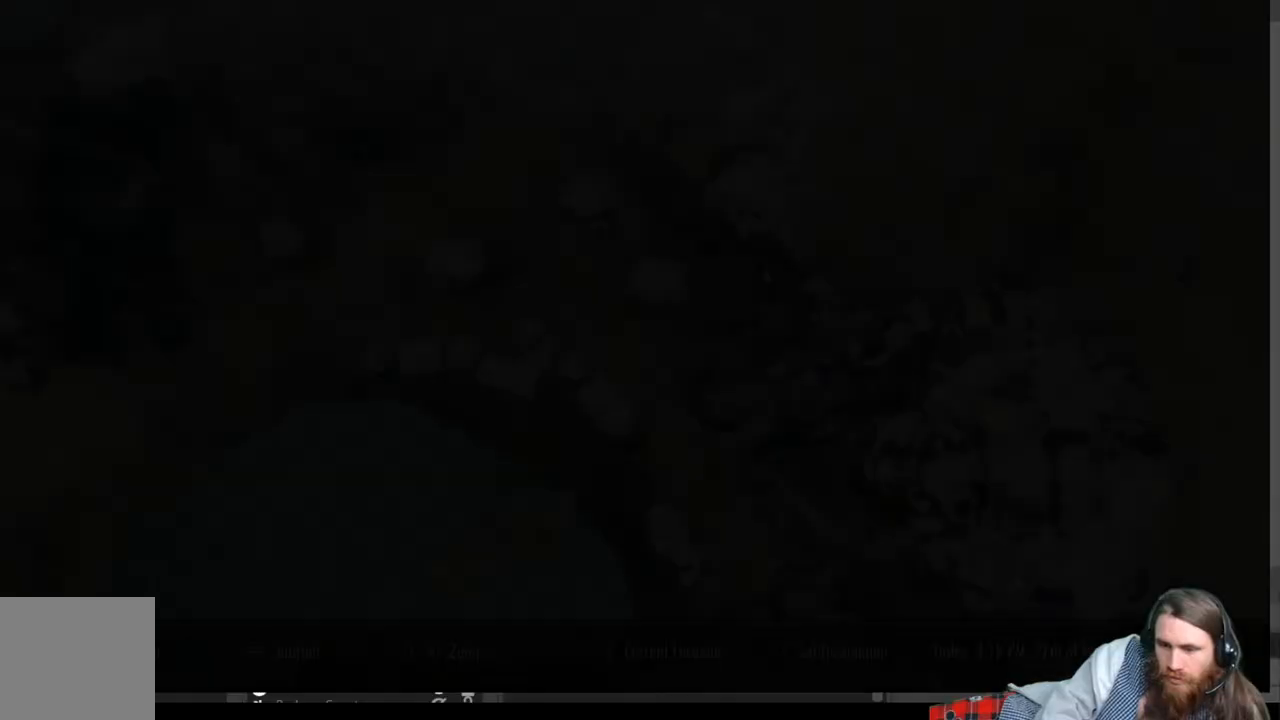
{"buttons": [], "left_stick": "center", "right_stick": "center", "events": []}